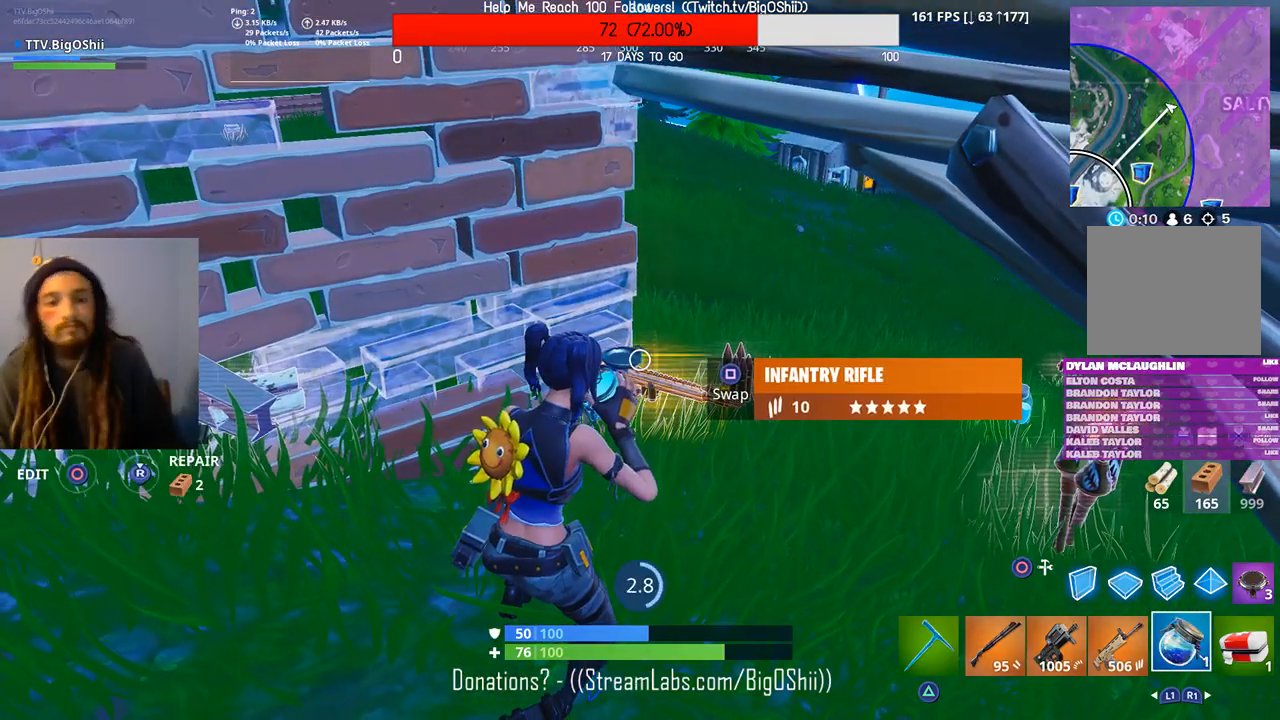
Gameplay with a controller (PlayStation layout); each line is a JSON object with the inputs held at the frame after it. "events" lists button and stick changes between this image and that frame as [ms after this image, input, new state], when the widget could be followed in between.
{"buttons": [], "left_stick": "center", "right_stick": "center", "events": []}
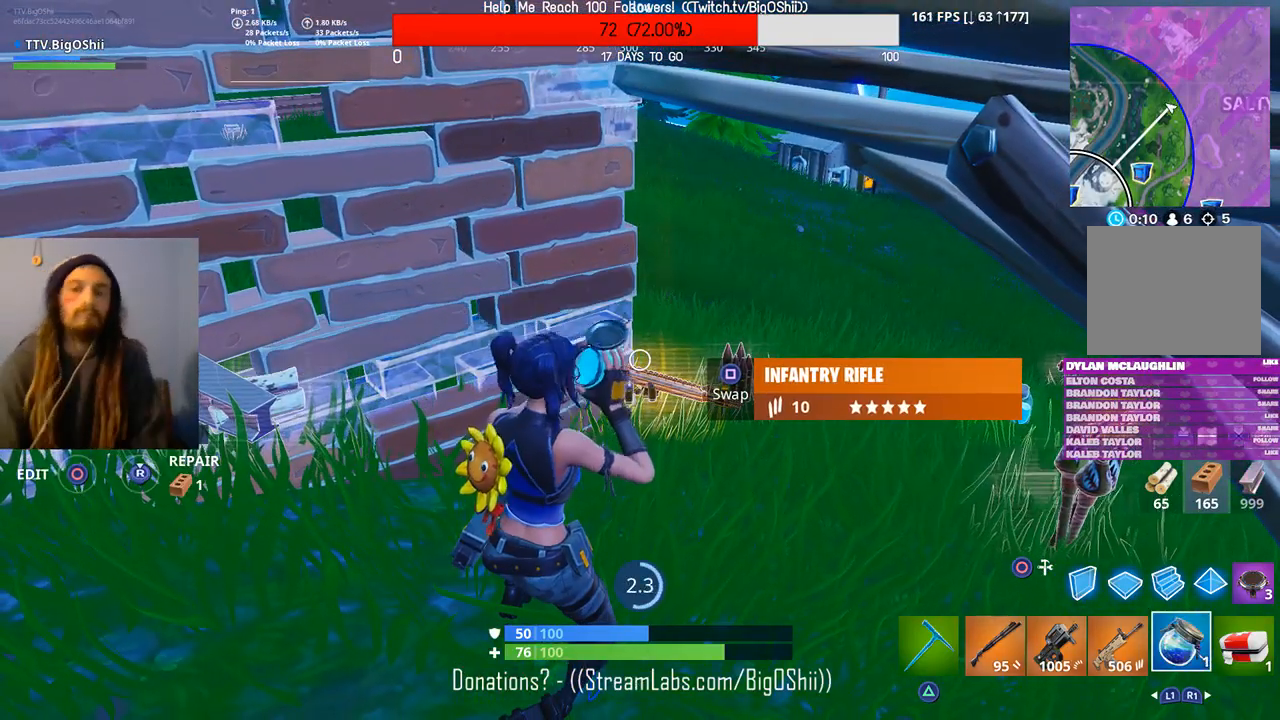
{"buttons": [], "left_stick": "center", "right_stick": "center", "events": []}
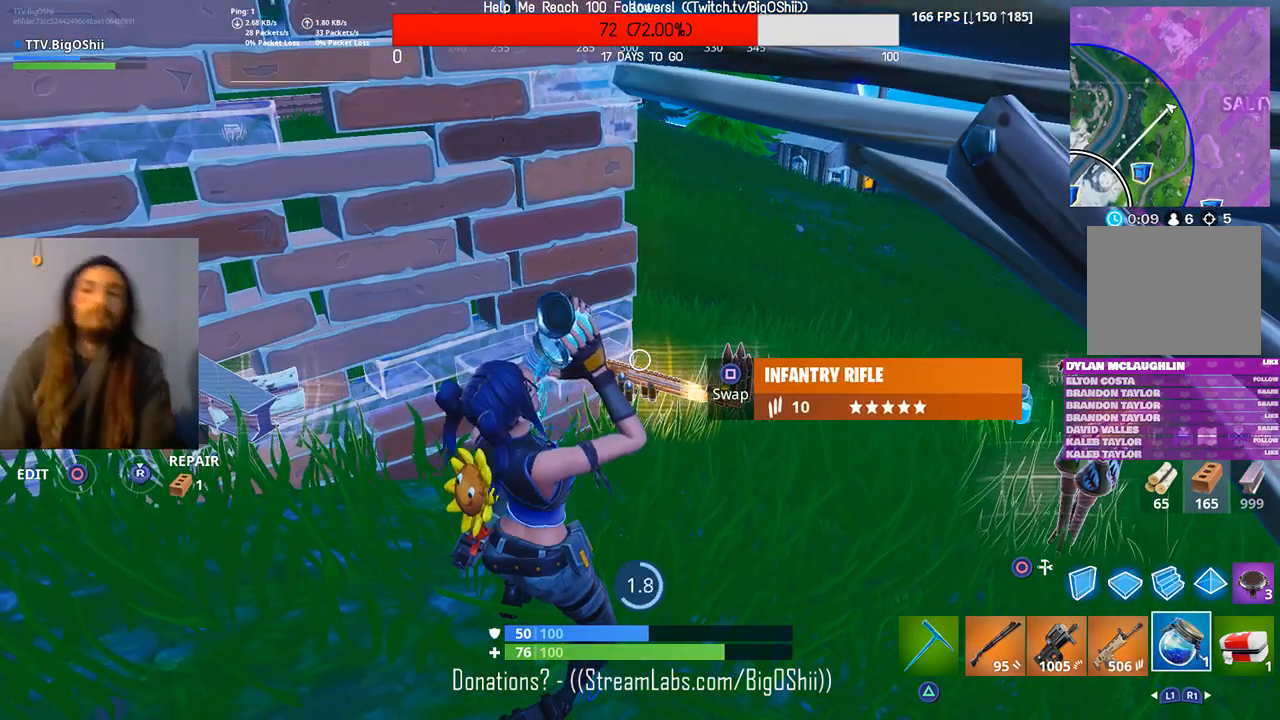
{"buttons": [], "left_stick": "center", "right_stick": "center", "events": []}
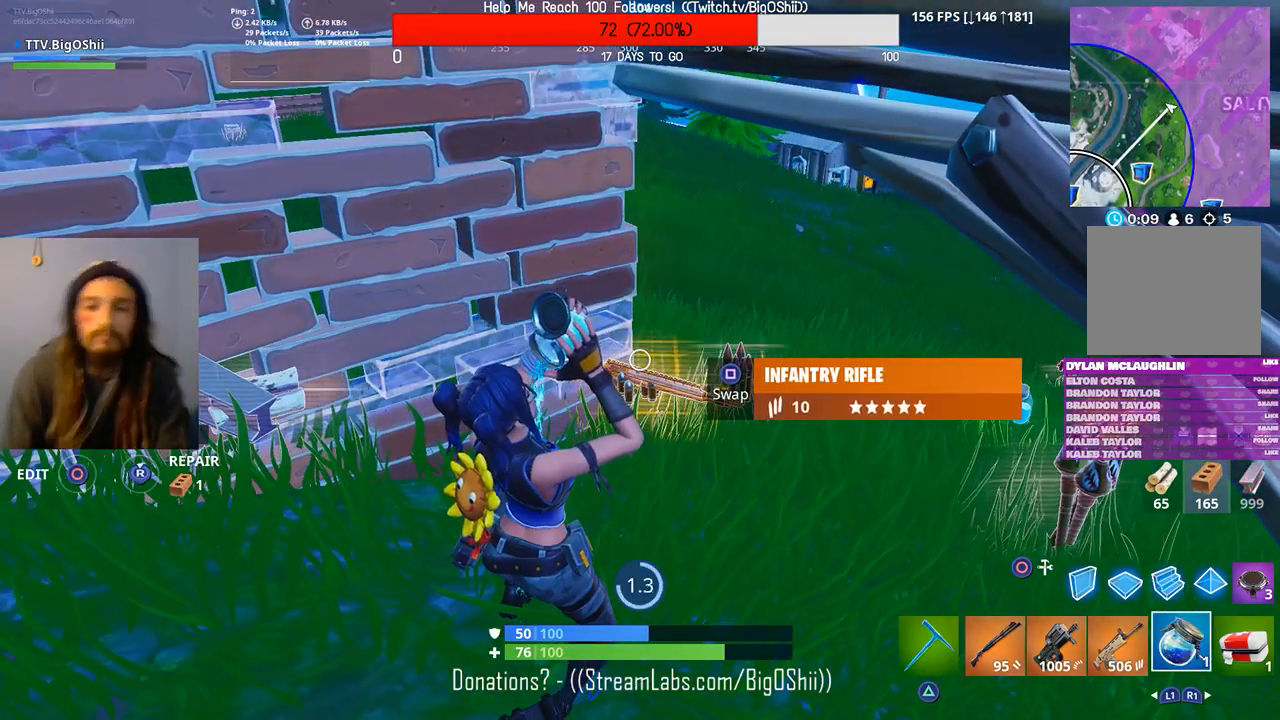
{"buttons": [], "left_stick": "center", "right_stick": "left", "events": [[433, "right_stick", "left"]]}
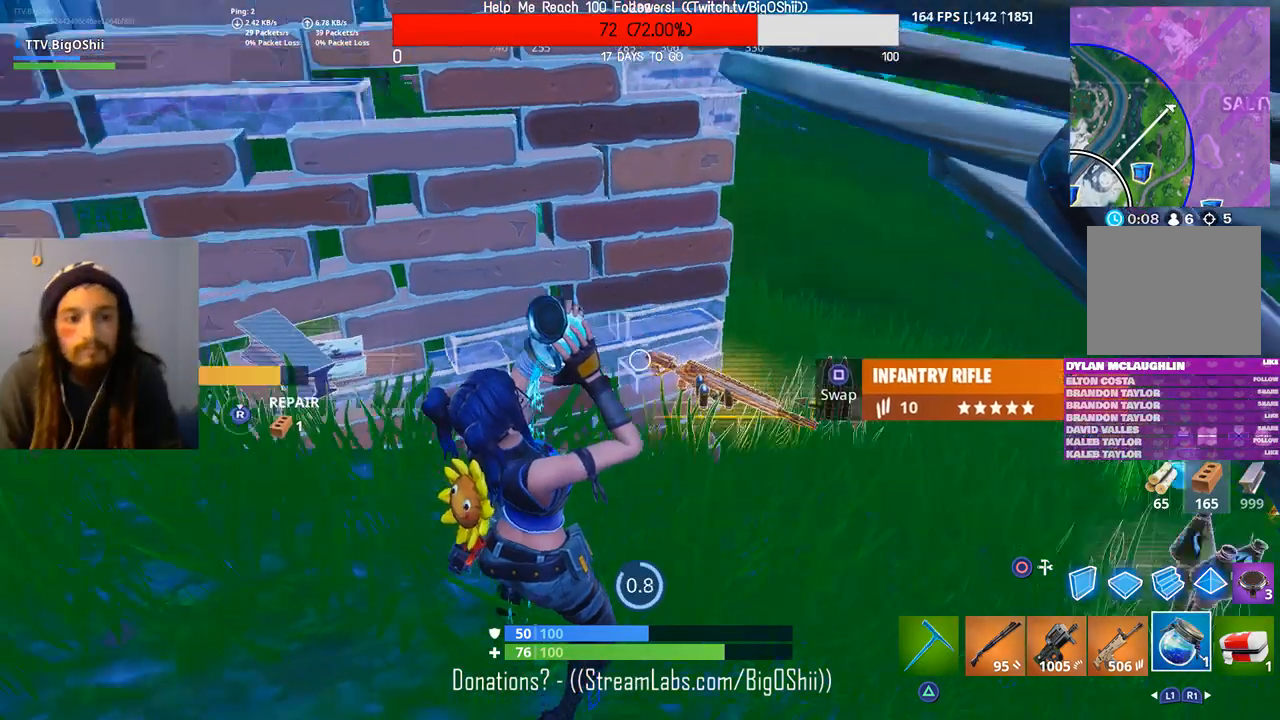
{"buttons": [], "left_stick": "center", "right_stick": "center", "events": [[33, "right_stick", "center"]]}
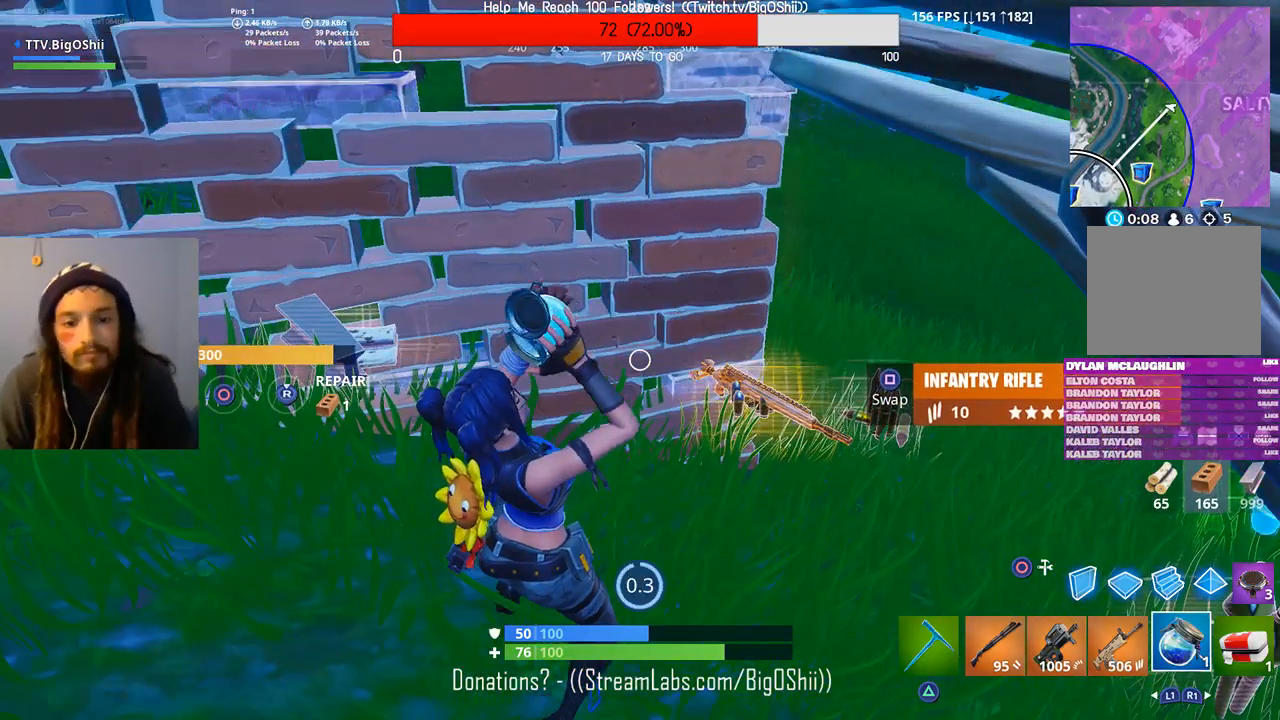
{"buttons": [], "left_stick": "center", "right_stick": "center", "events": []}
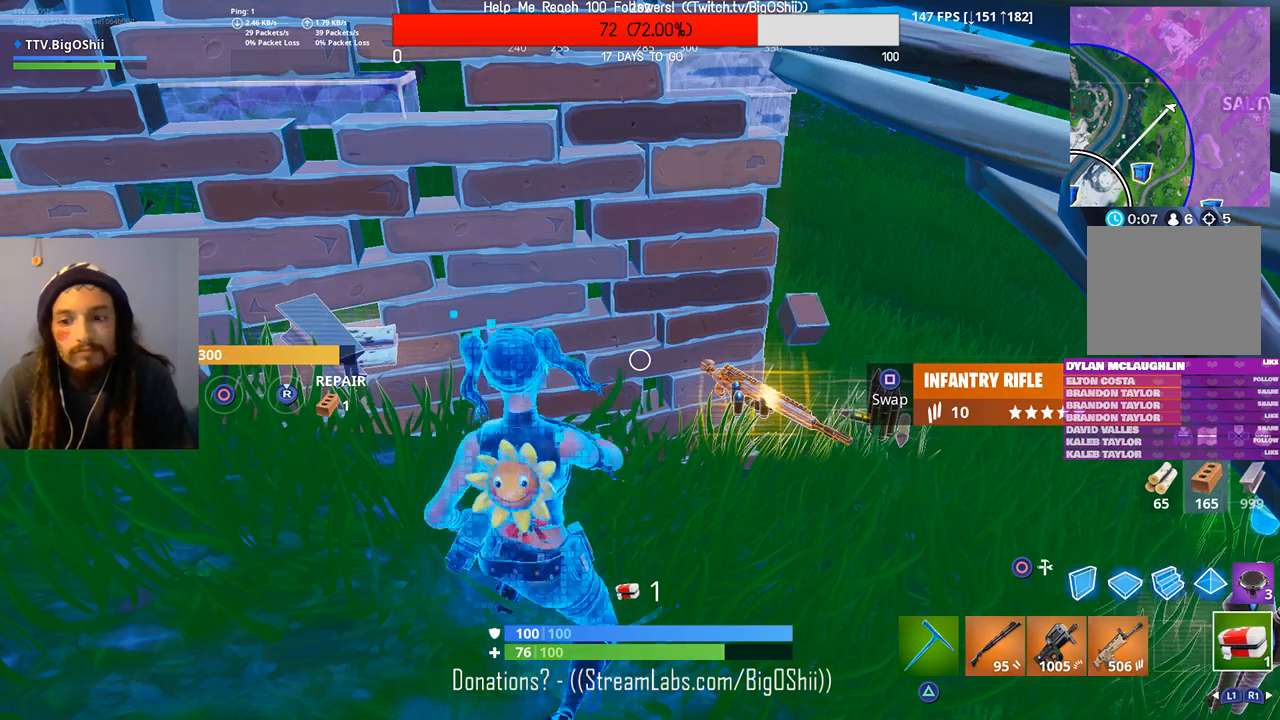
{"buttons": [], "left_stick": "center", "right_stick": "right", "events": [[267, "R2", "down"], [433, "R2", "up"], [433, "right_stick", "right"]]}
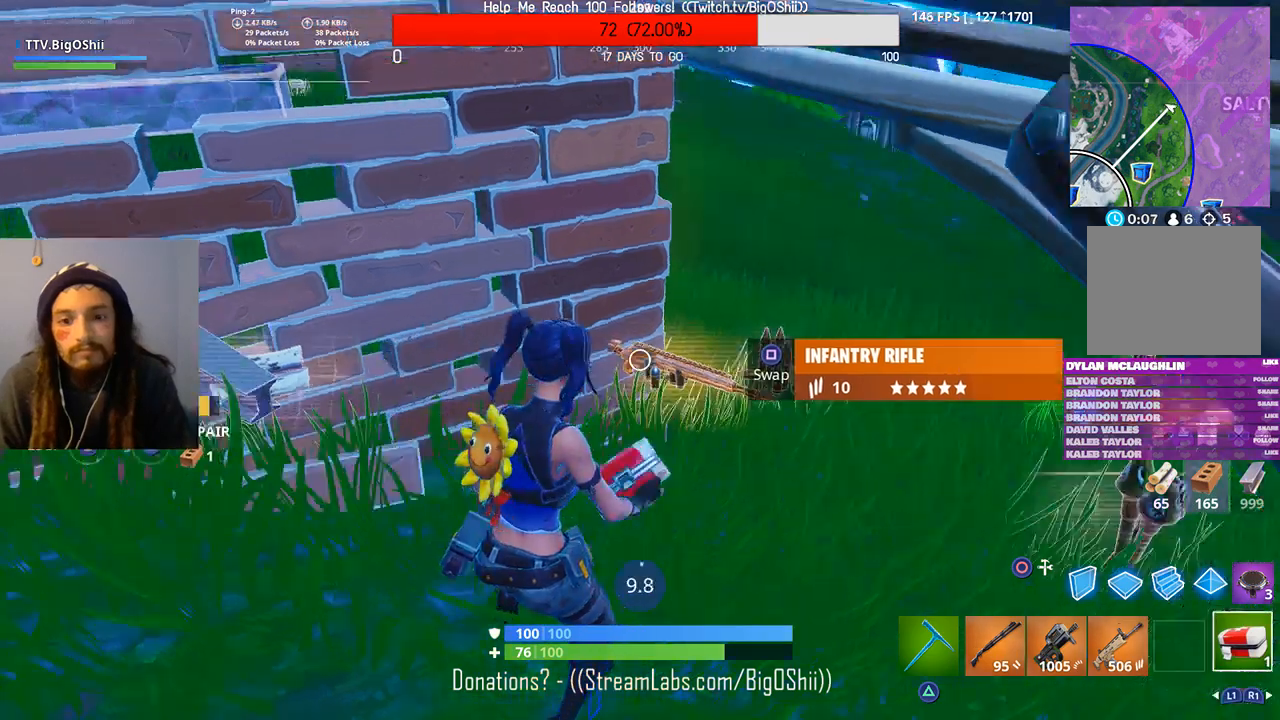
{"buttons": [], "left_stick": "center", "right_stick": "center", "events": [[100, "right_stick", "center"]]}
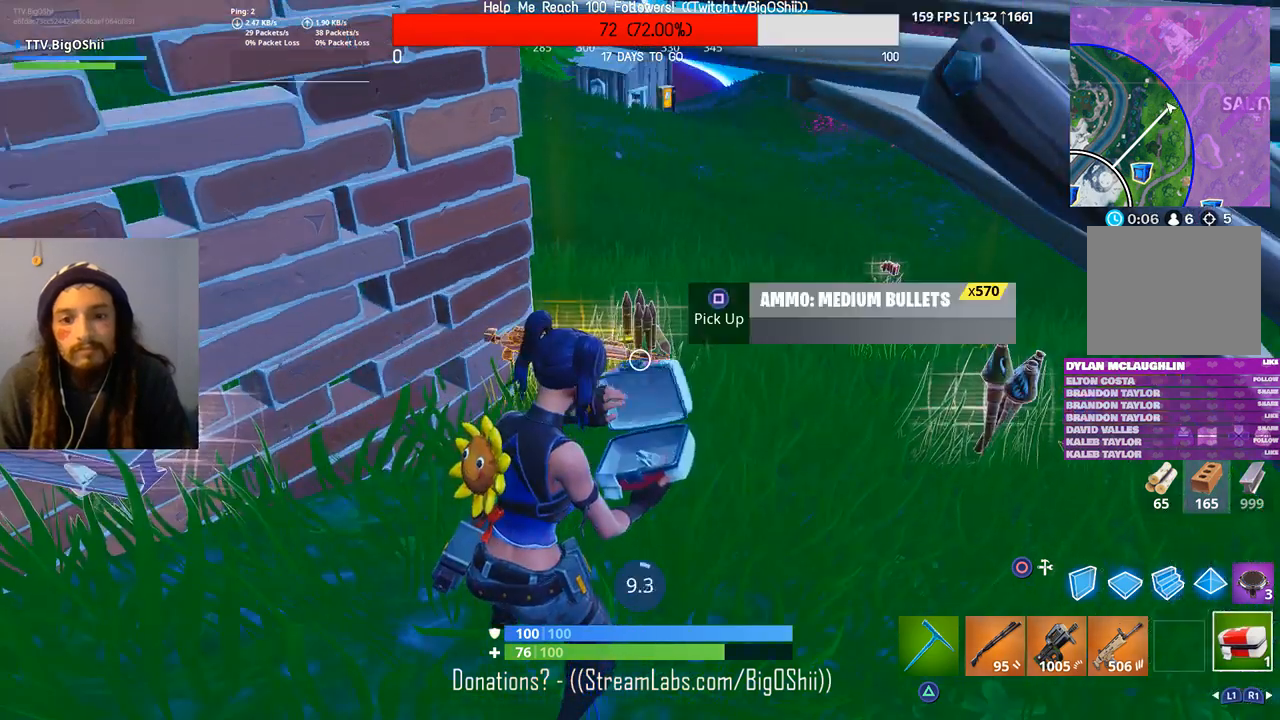
{"buttons": [], "left_stick": "center", "right_stick": "center", "events": []}
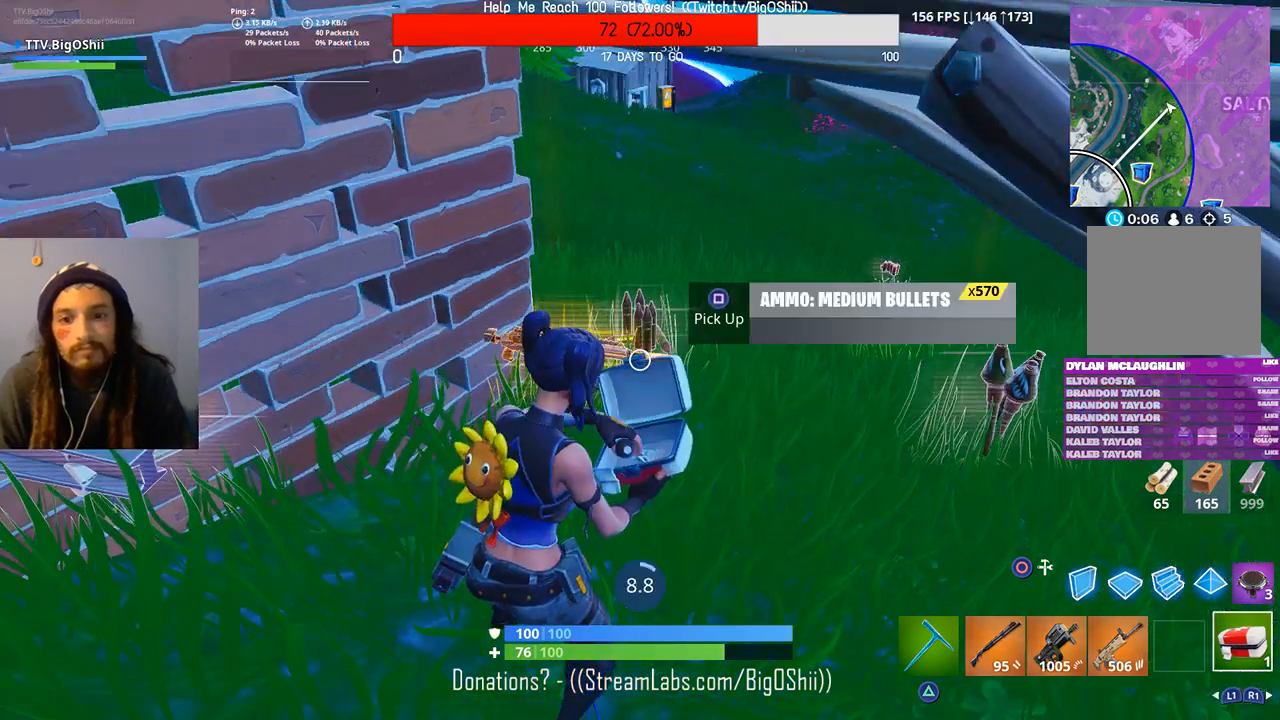
{"buttons": [], "left_stick": "center", "right_stick": "center", "events": [[33, "right_stick", "right"], [233, "right_stick", "center"]]}
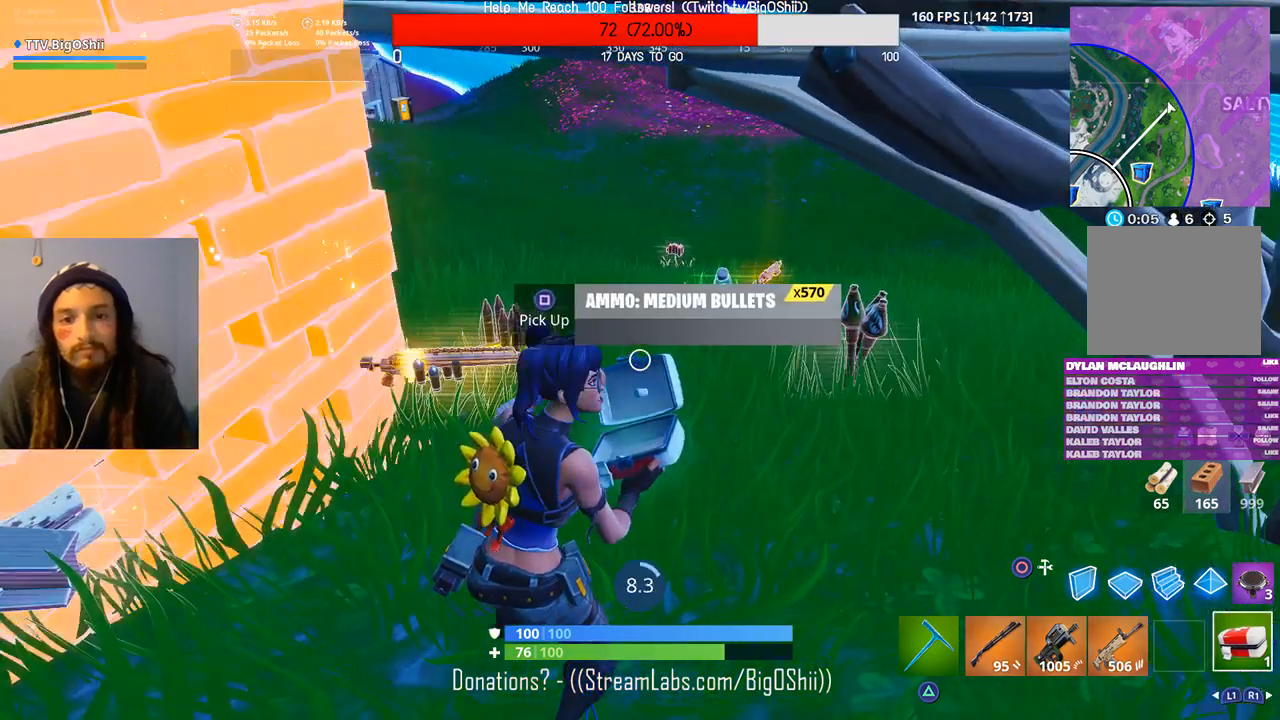
{"buttons": [], "left_stick": "center", "right_stick": "center", "events": []}
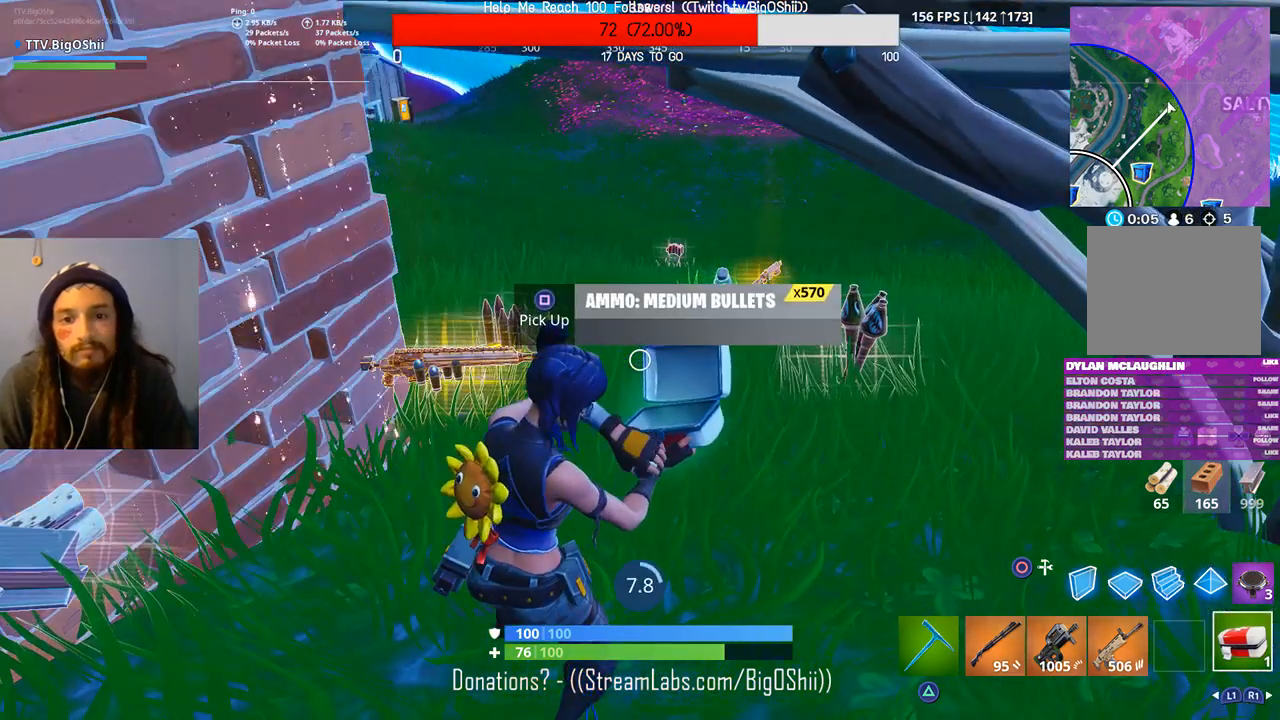
{"buttons": [], "left_stick": "center", "right_stick": "center", "events": []}
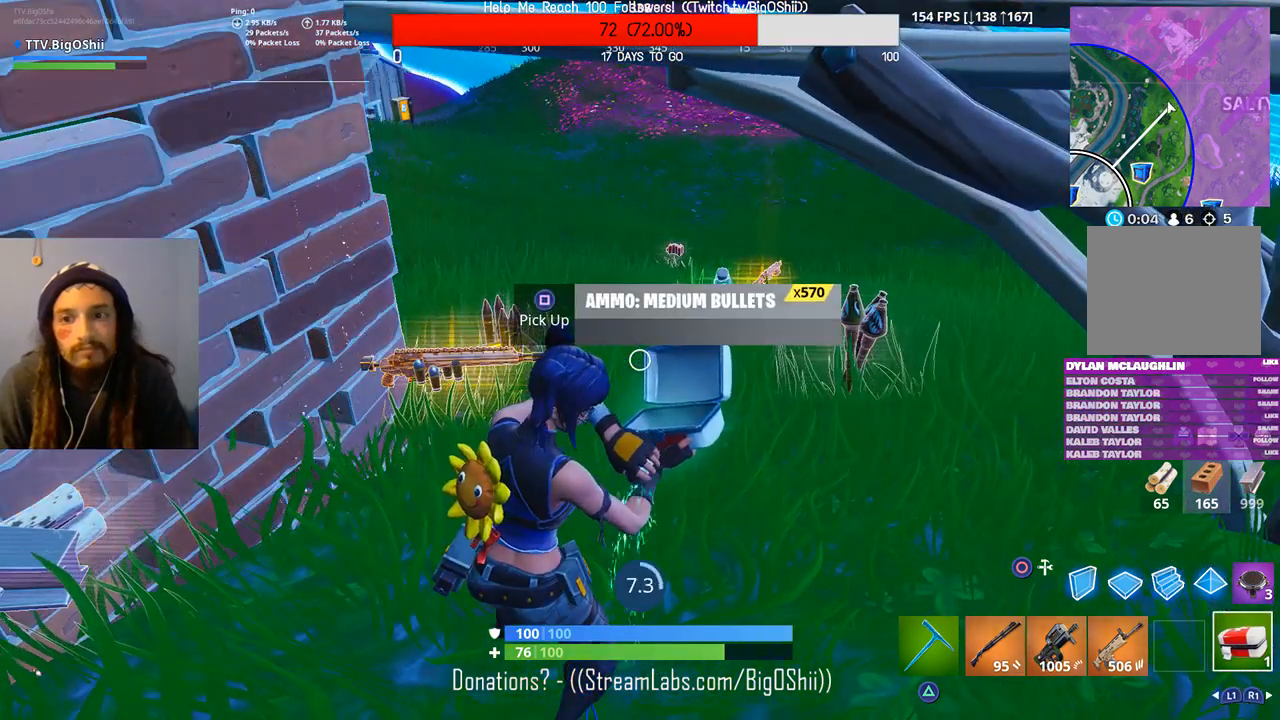
{"buttons": [], "left_stick": "center", "right_stick": "center", "events": []}
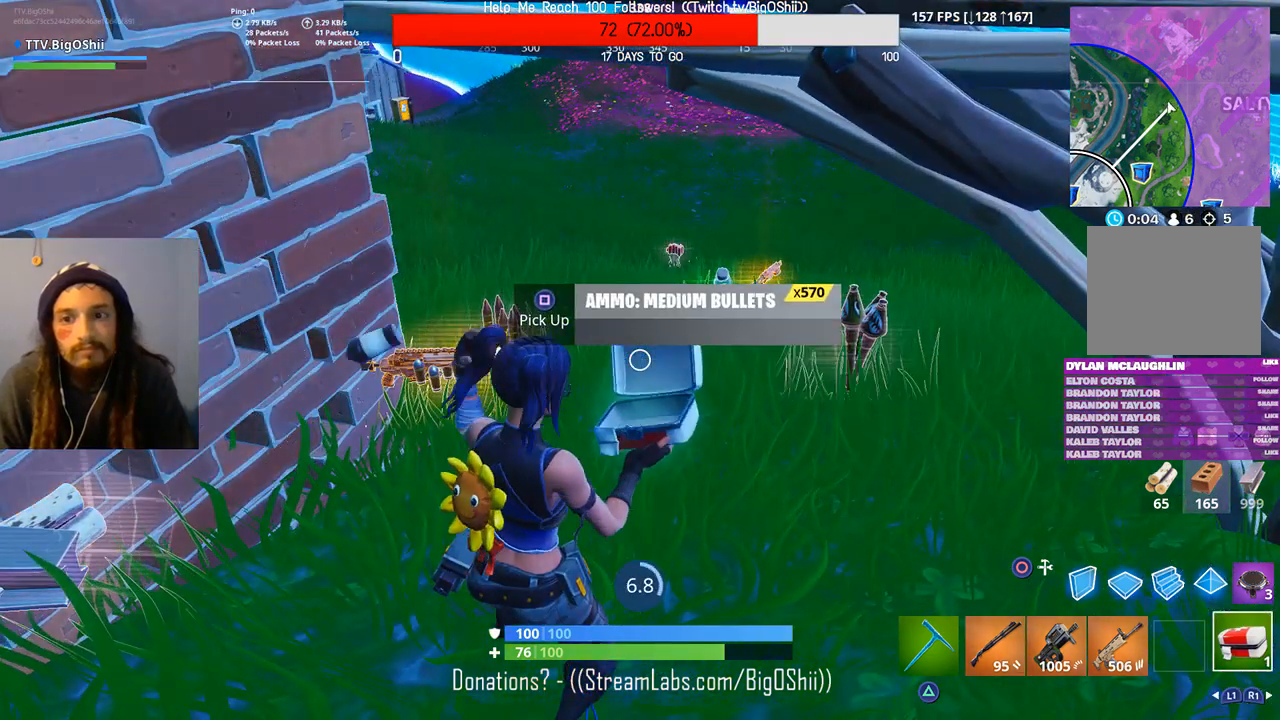
{"buttons": [], "left_stick": "center", "right_stick": "center", "events": []}
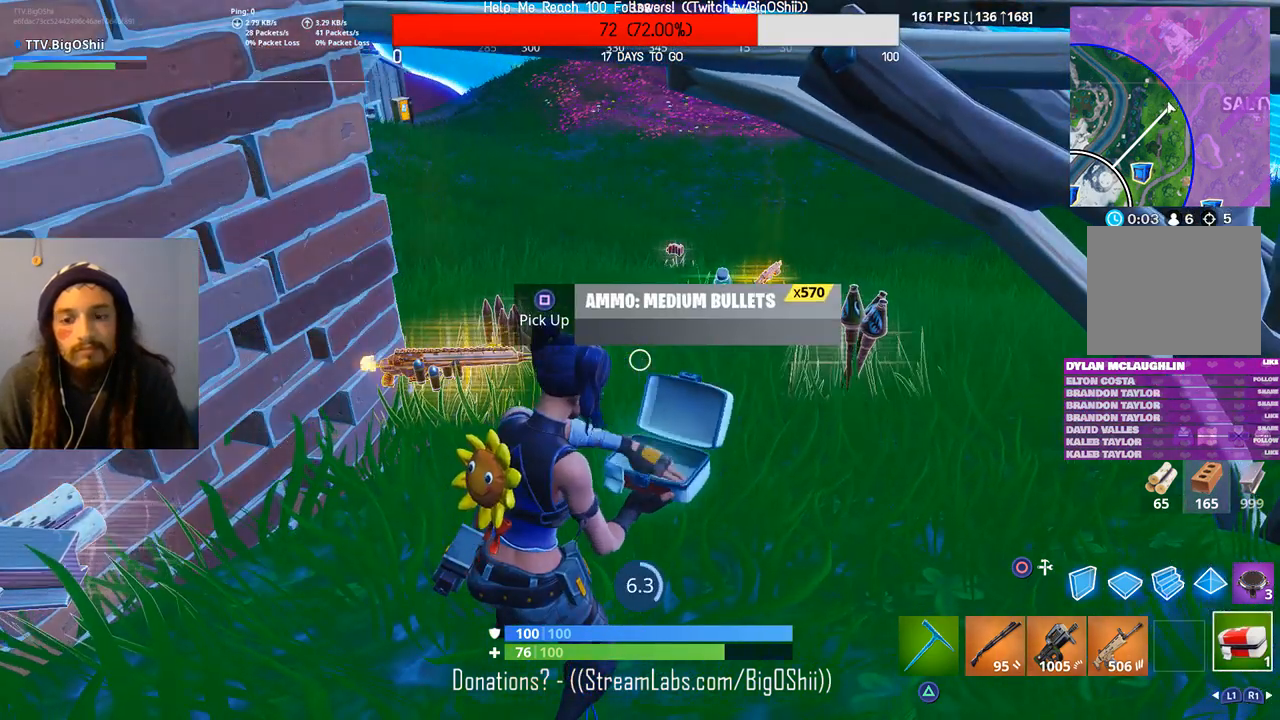
{"buttons": [], "left_stick": "center", "right_stick": "center", "events": []}
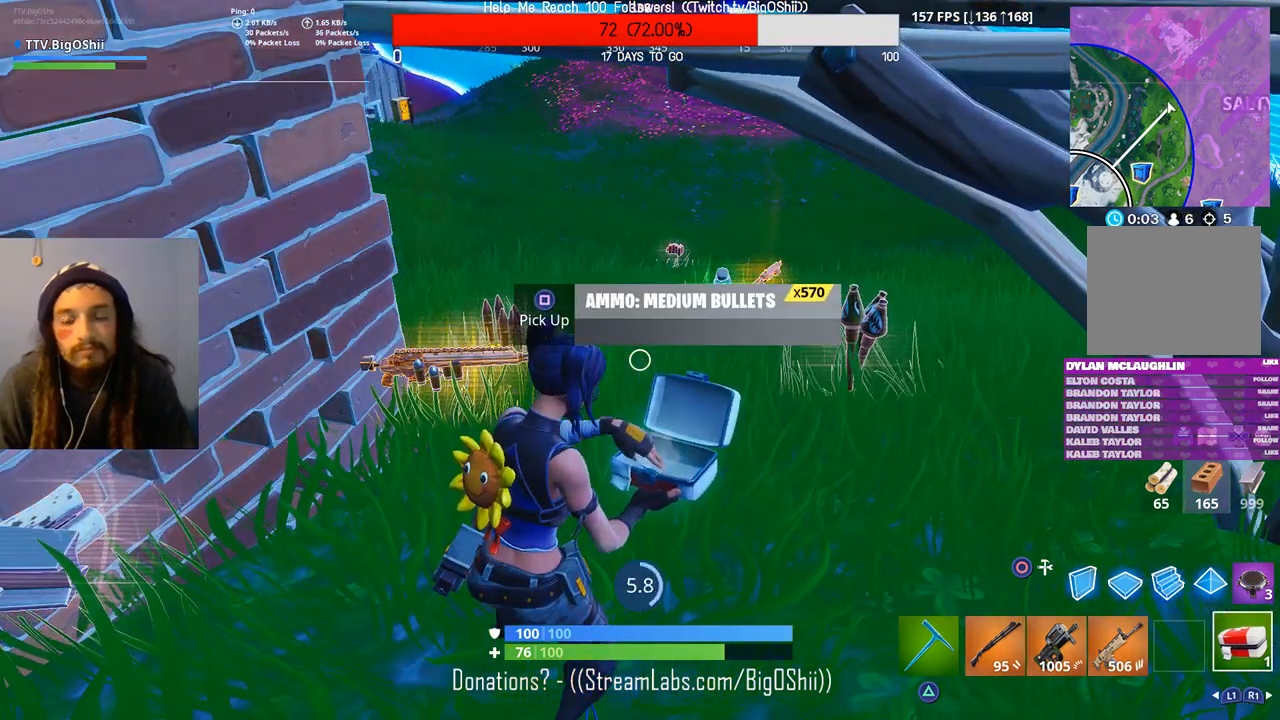
{"buttons": [], "left_stick": "center", "right_stick": "center", "events": []}
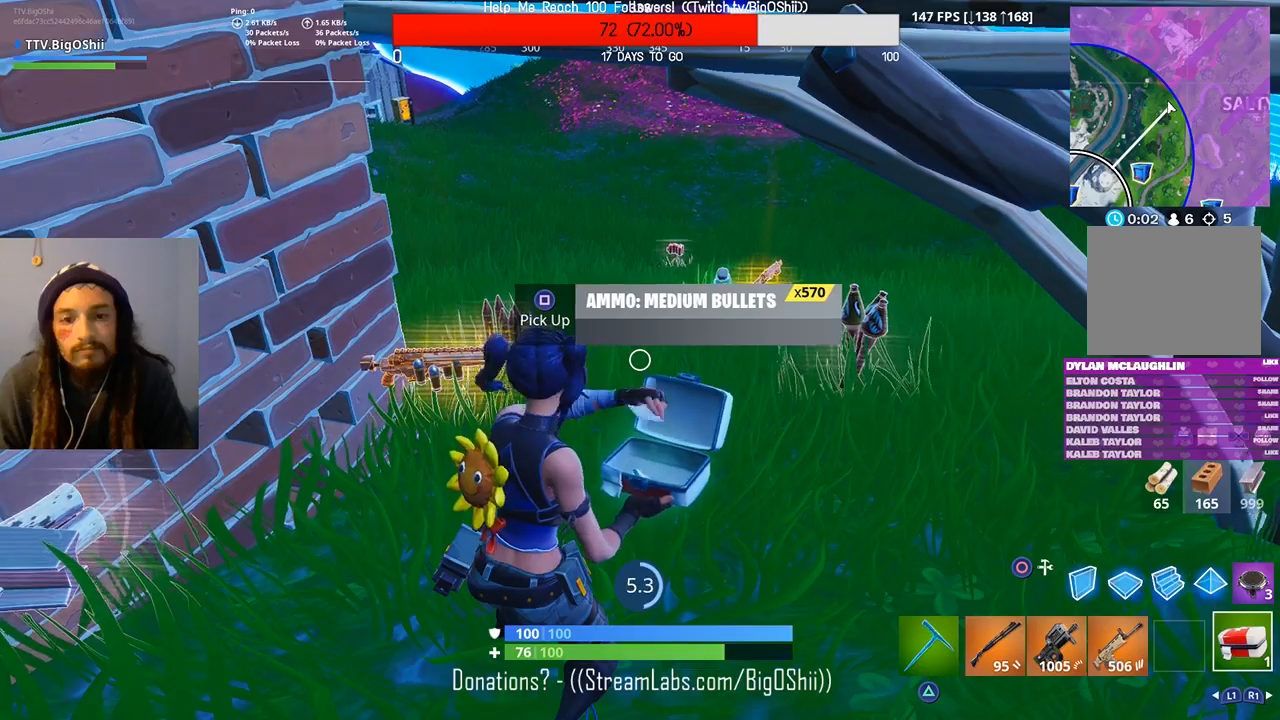
{"buttons": [], "left_stick": "center", "right_stick": "center", "events": [[33, "right_stick", "down-left"], [167, "right_stick", "center"]]}
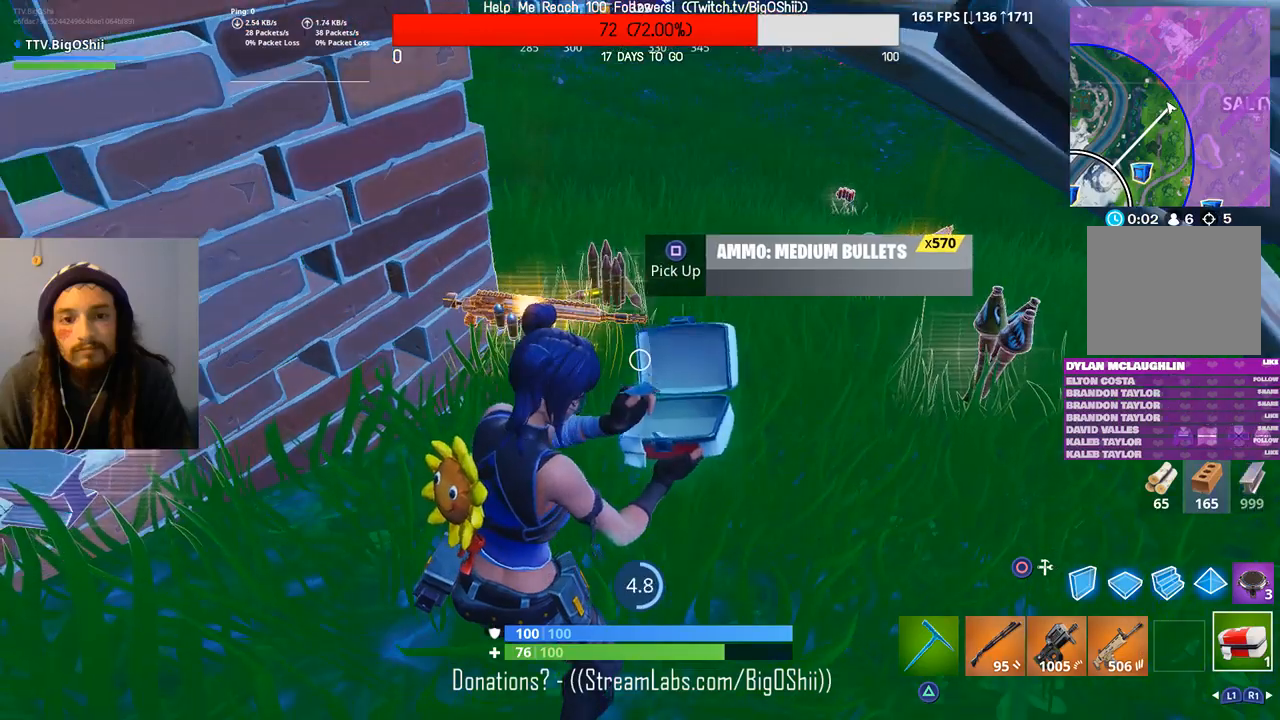
{"buttons": [], "left_stick": "center", "right_stick": "center", "events": [[267, "right_stick", "left"], [467, "right_stick", "center"]]}
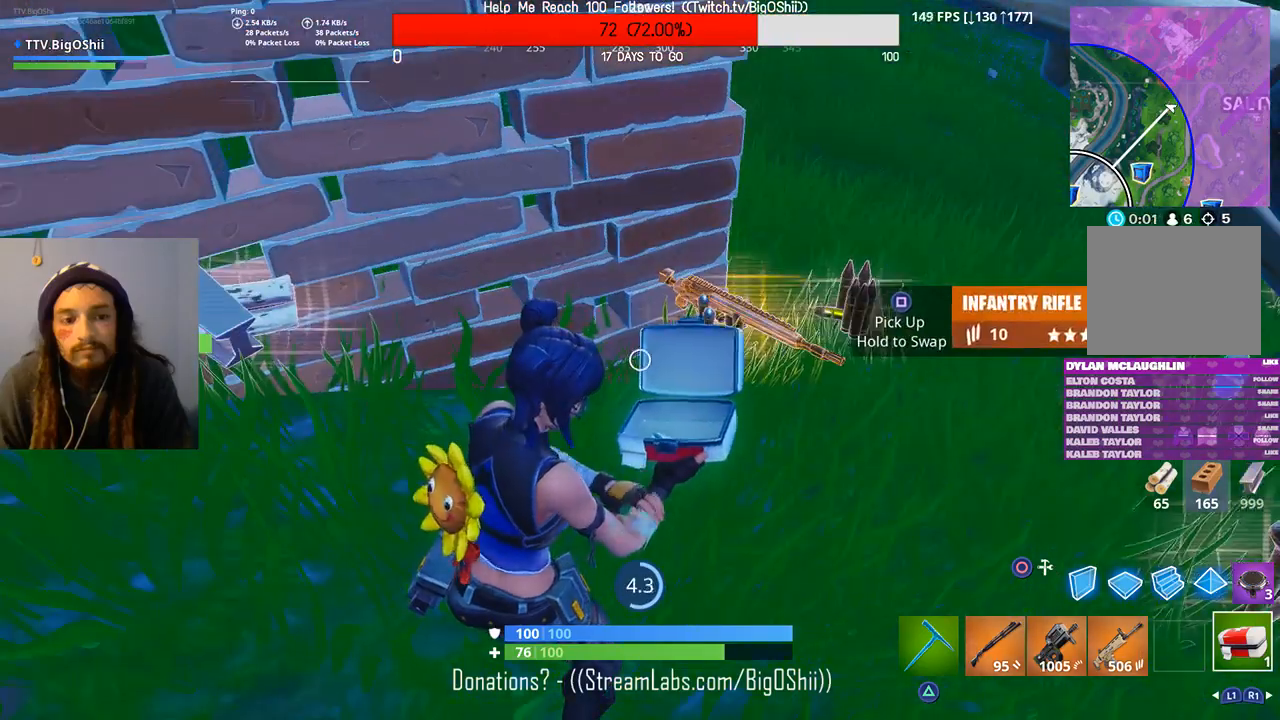
{"buttons": [], "left_stick": "center", "right_stick": "center", "events": []}
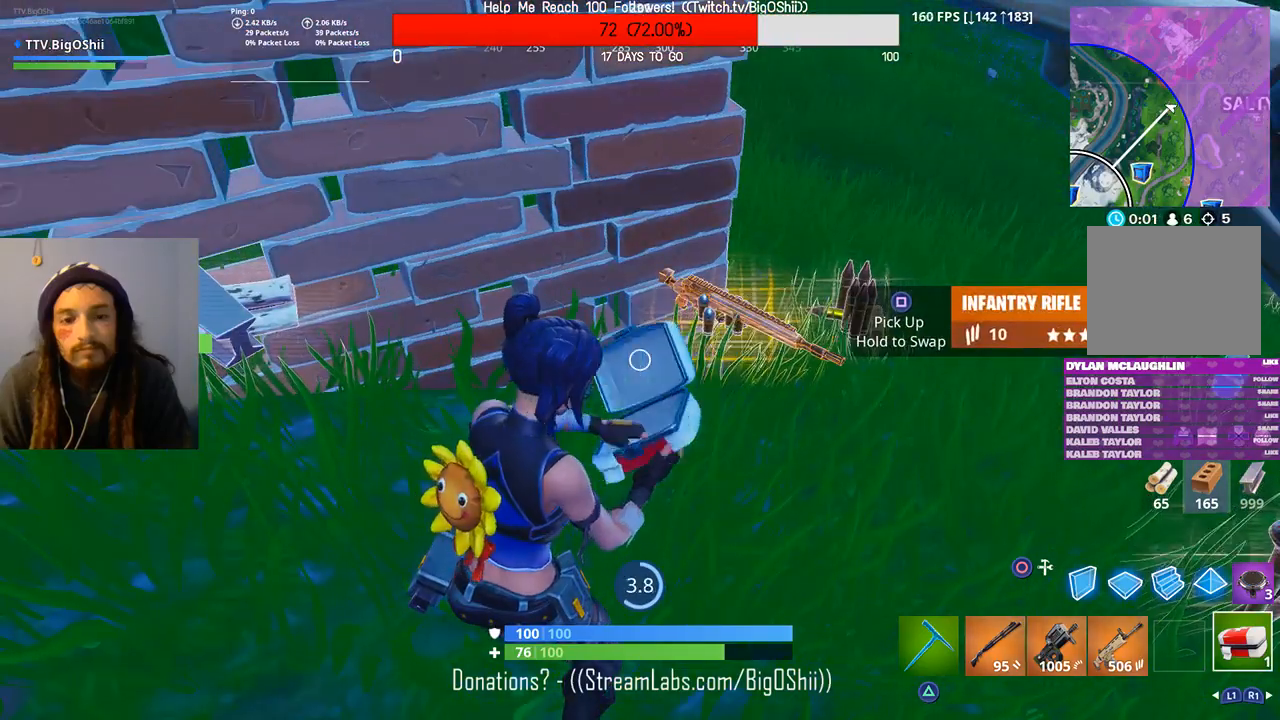
{"buttons": [], "left_stick": "center", "right_stick": "center", "events": []}
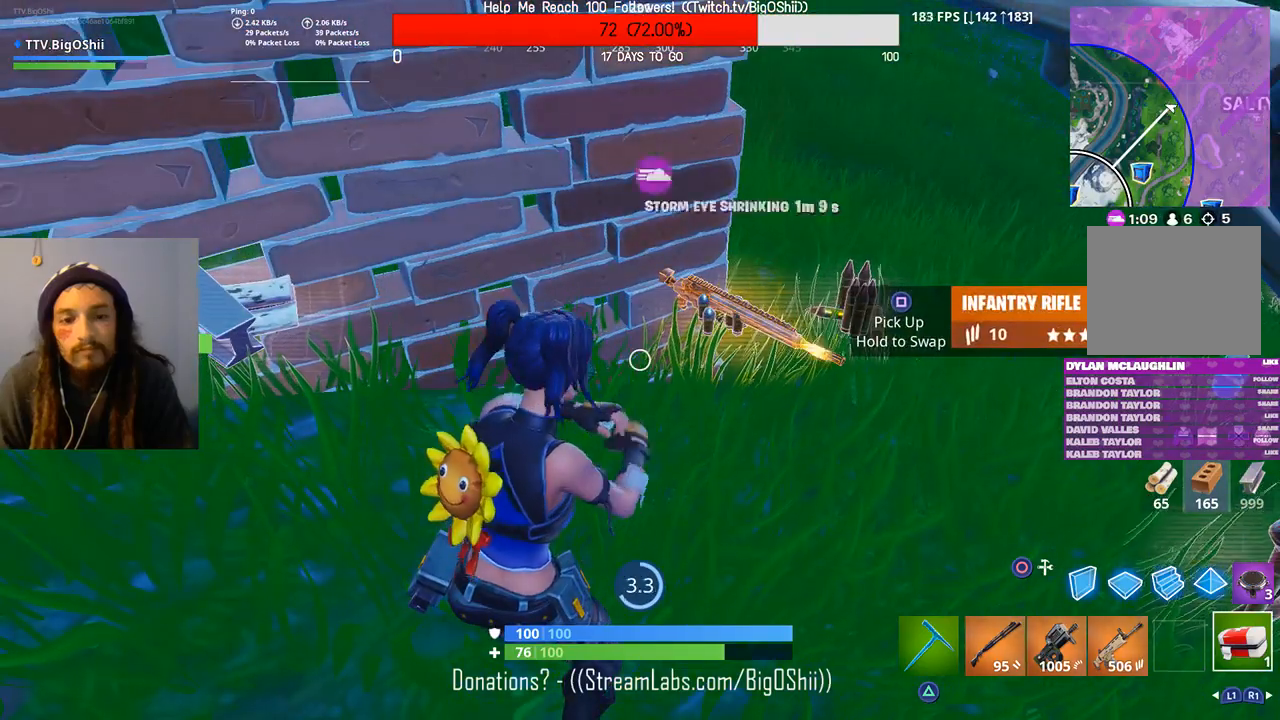
{"buttons": [], "left_stick": "center", "right_stick": "center", "events": []}
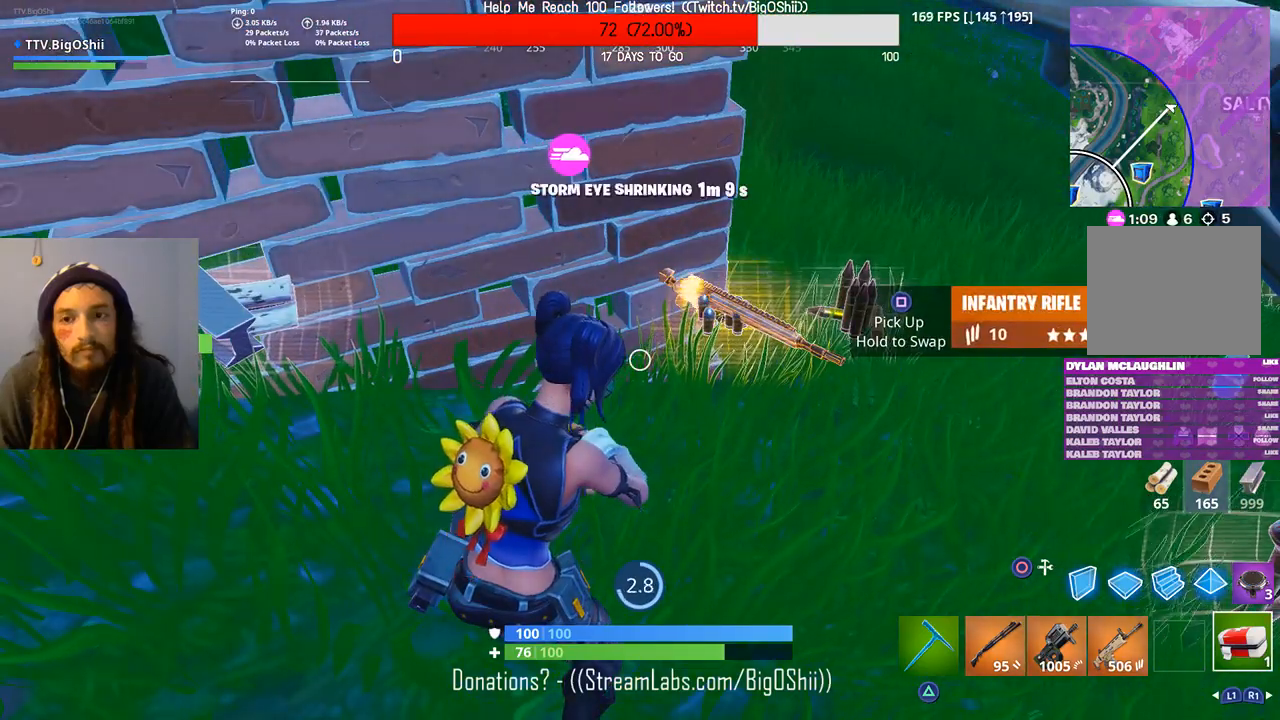
{"buttons": [], "left_stick": "center", "right_stick": "center", "events": []}
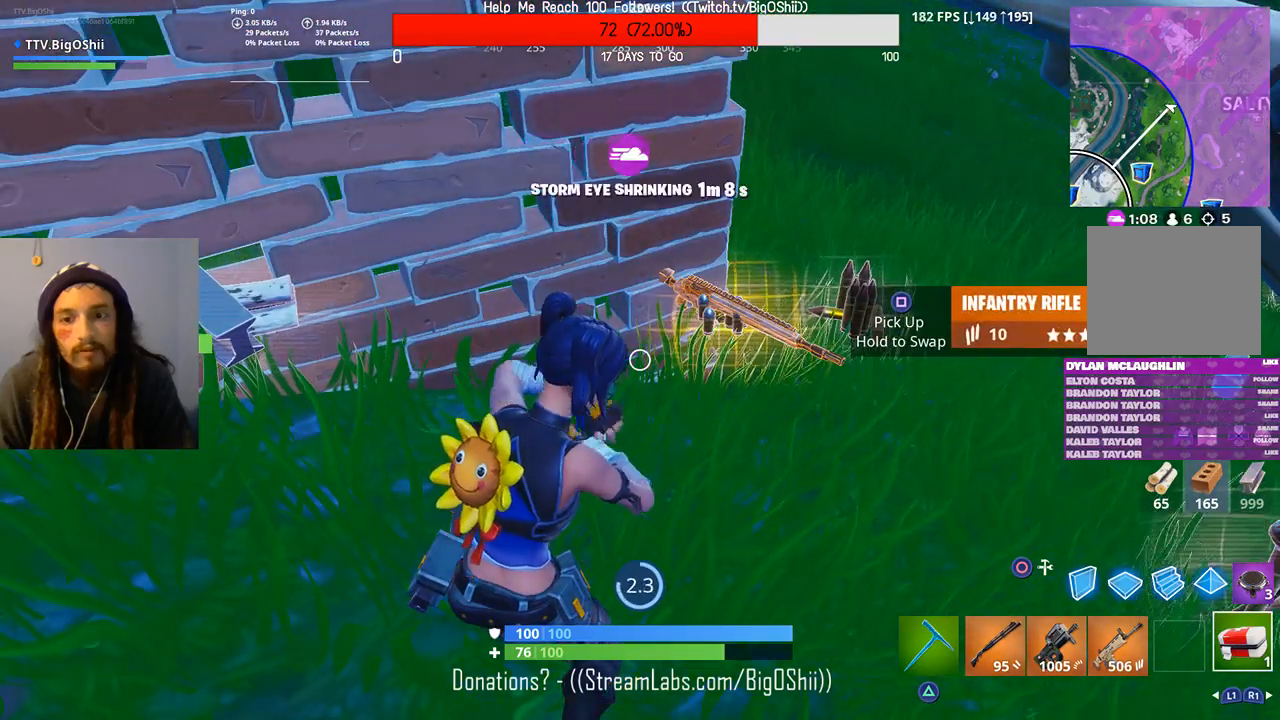
{"buttons": [], "left_stick": "center", "right_stick": "center", "events": []}
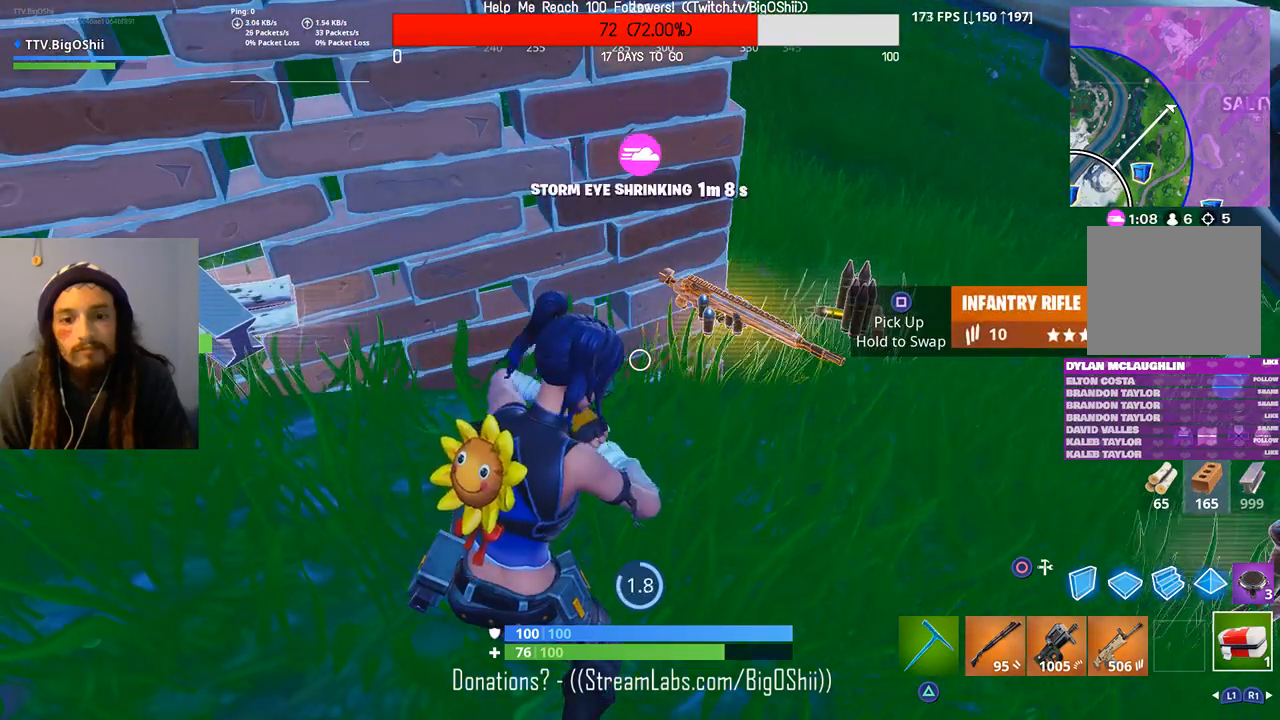
{"buttons": [], "left_stick": "center", "right_stick": "center", "events": []}
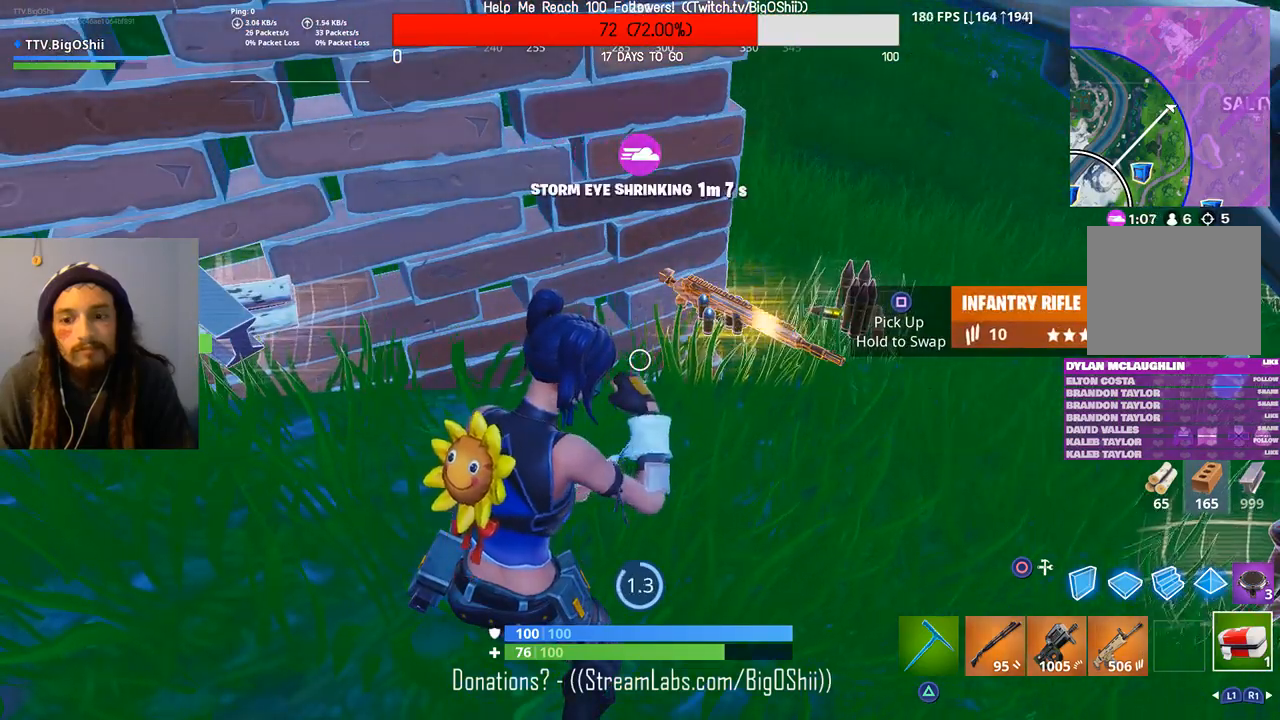
{"buttons": [], "left_stick": "center", "right_stick": "center", "events": [[67, "right_stick", "right"], [233, "right_stick", "center"]]}
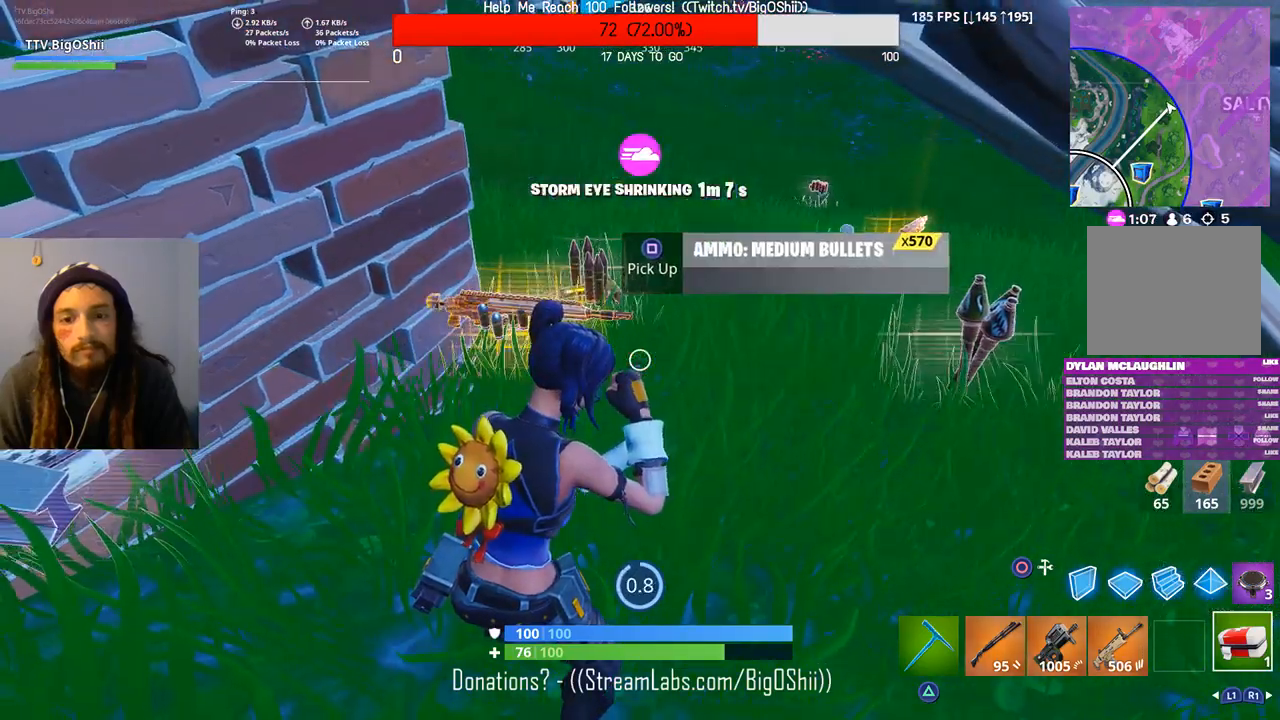
{"buttons": [], "left_stick": "center", "right_stick": "center", "events": [[67, "right_stick", "left"], [300, "right_stick", "center"]]}
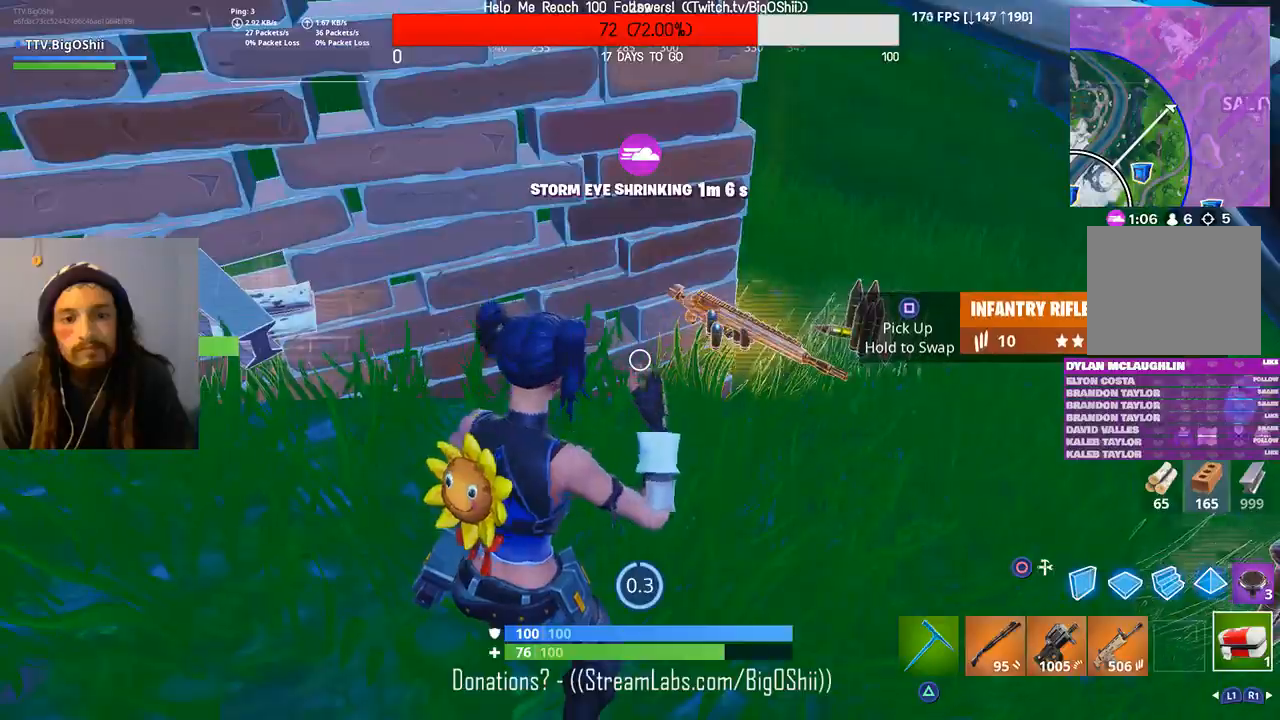
{"buttons": [], "left_stick": "center", "right_stick": "center", "events": []}